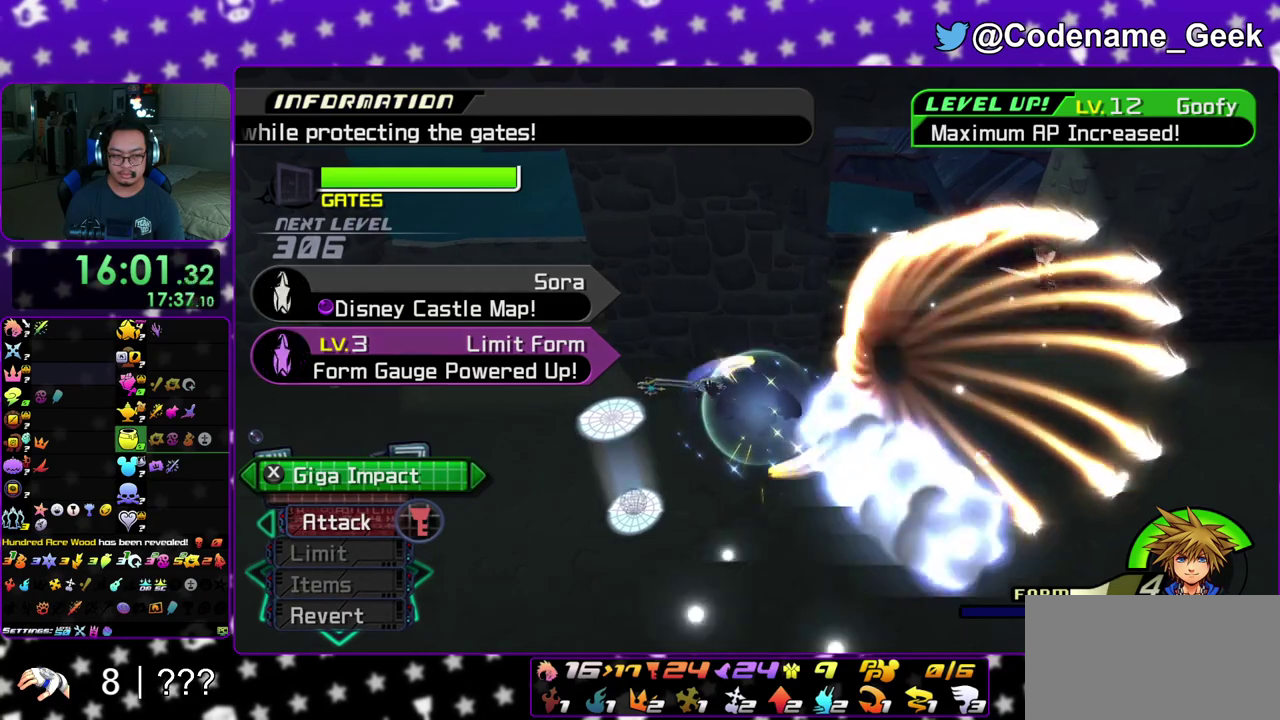
Gameplay with a controller (Nintendo layout); each line is a JSON object with the inputs held at the frame after it (dt_ms = milliseconds from this image to that frame). "events" lists button and stick changes between this image and that frame as [ms after this image, input, new state], when the widget could be followed in between. This overlay highlights the sticks when they move; stick clicks (L3 R3) are not distinguishable. Not read: L3 R3 SELECT START.
{"dt_ms": 400, "buttons": [], "left_stick": "down", "right_stick": "left", "events": [[300, "right_stick", "left"], [350, "left_stick", "down"]]}
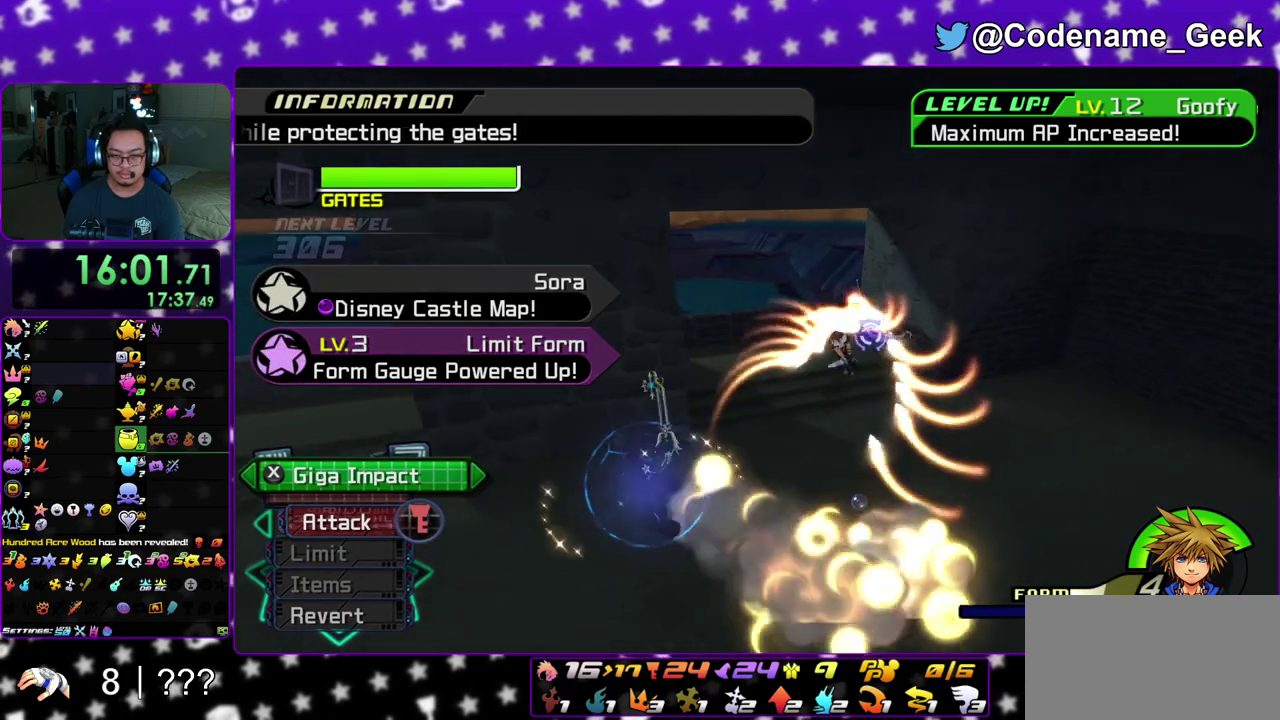
{"dt_ms": 600, "buttons": [], "left_stick": "left", "right_stick": "down-left", "events": [[133, "left_stick", "down-left"], [300, "left_stick", "left"], [383, "right_stick", "center"], [533, "right_stick", "down-left"]]}
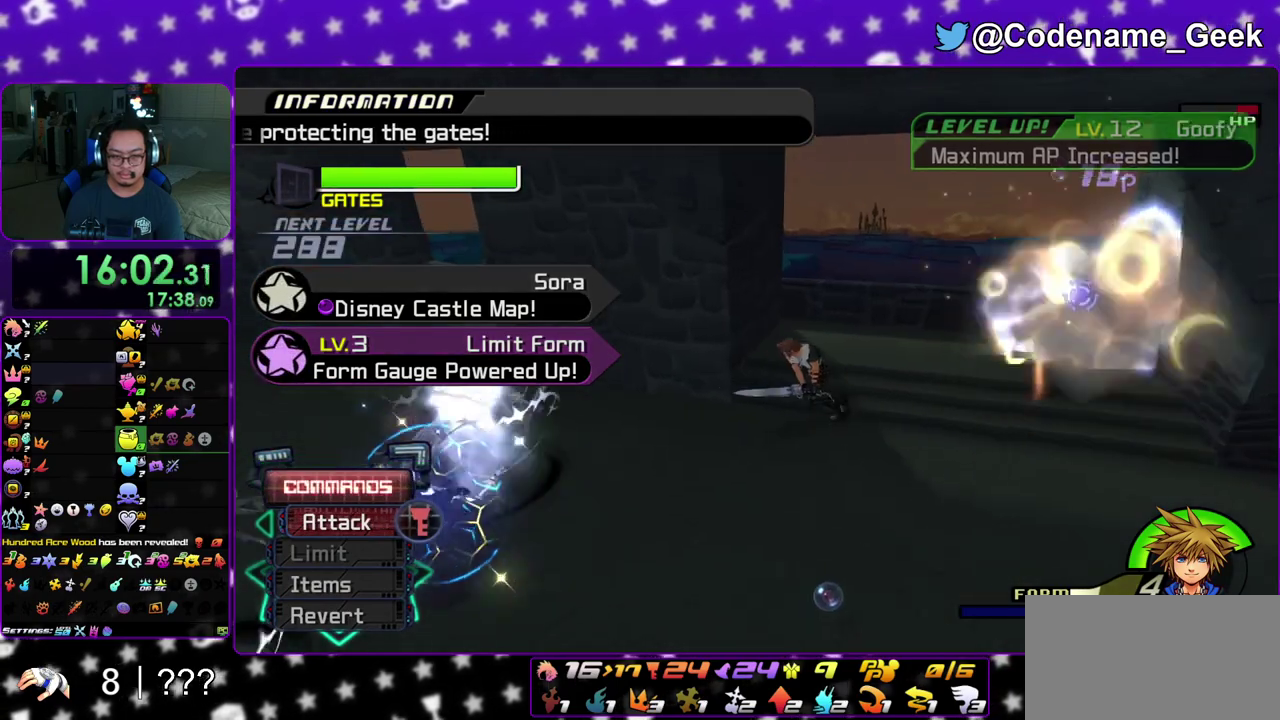
{"dt_ms": 400, "buttons": [], "left_stick": "up-left", "right_stick": "center", "events": [[67, "left_stick", "up-left"], [200, "A", "down"], [333, "A", "up"], [350, "right_stick", "center"]]}
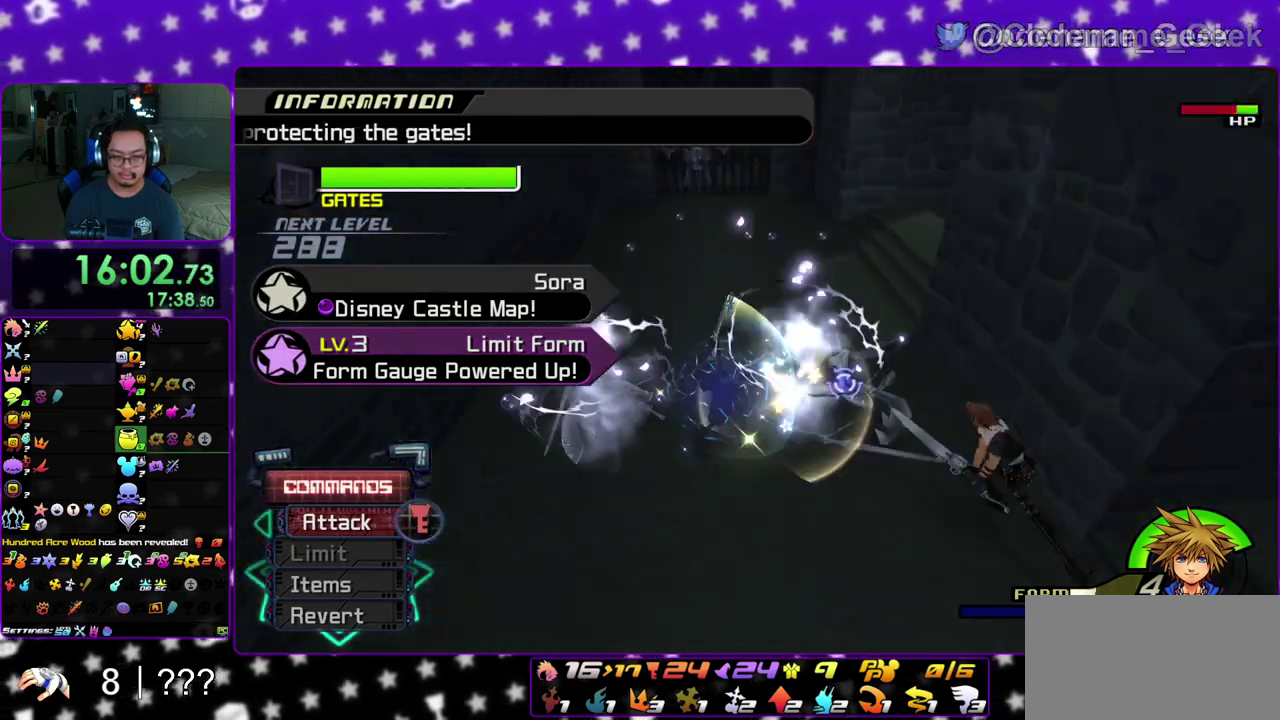
{"dt_ms": 800, "buttons": [], "left_stick": "up-left", "right_stick": "center", "events": [[17, "A", "down"], [133, "A", "up"], [250, "A", "down"], [383, "A", "up"], [467, "A", "down"], [583, "A", "up"], [683, "A", "down"], [783, "A", "up"]]}